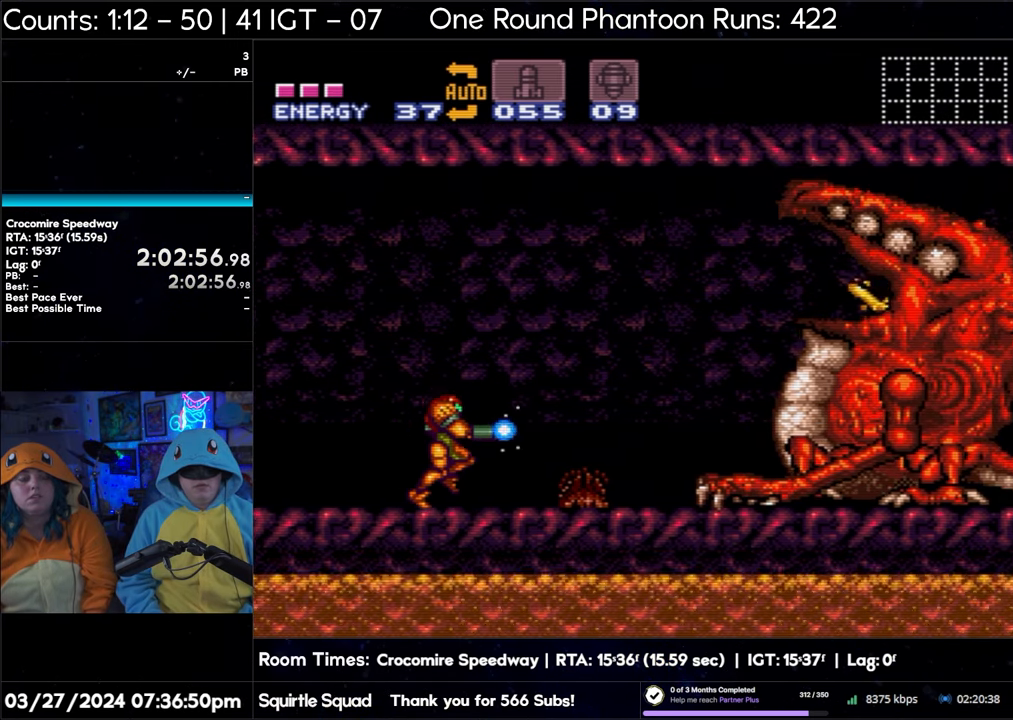
Gameplay with a controller (Nintendo layout); each line is a JSON object with the inputs held at the frame after it. "events" lists button and stick changes between this image and that frame as [ms after this image, input, new state], when the widget could be followed in between. Not read: L3 R3.
{"buttons": ["Y"], "events": [[67, "DPAD_RIGHT", "down"], [200, "DPAD_RIGHT", "up"]]}
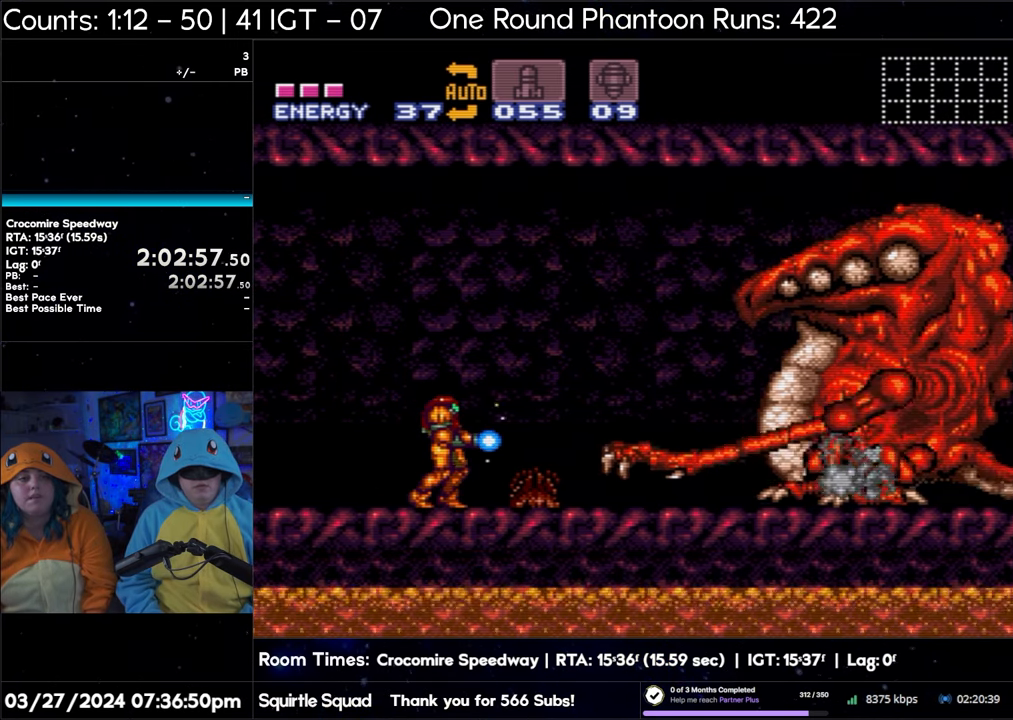
{"buttons": ["Y"], "events": [[200, "DPAD_RIGHT", "down"], [267, "DPAD_RIGHT", "up"], [400, "DPAD_RIGHT", "down"], [467, "DPAD_RIGHT", "up"]]}
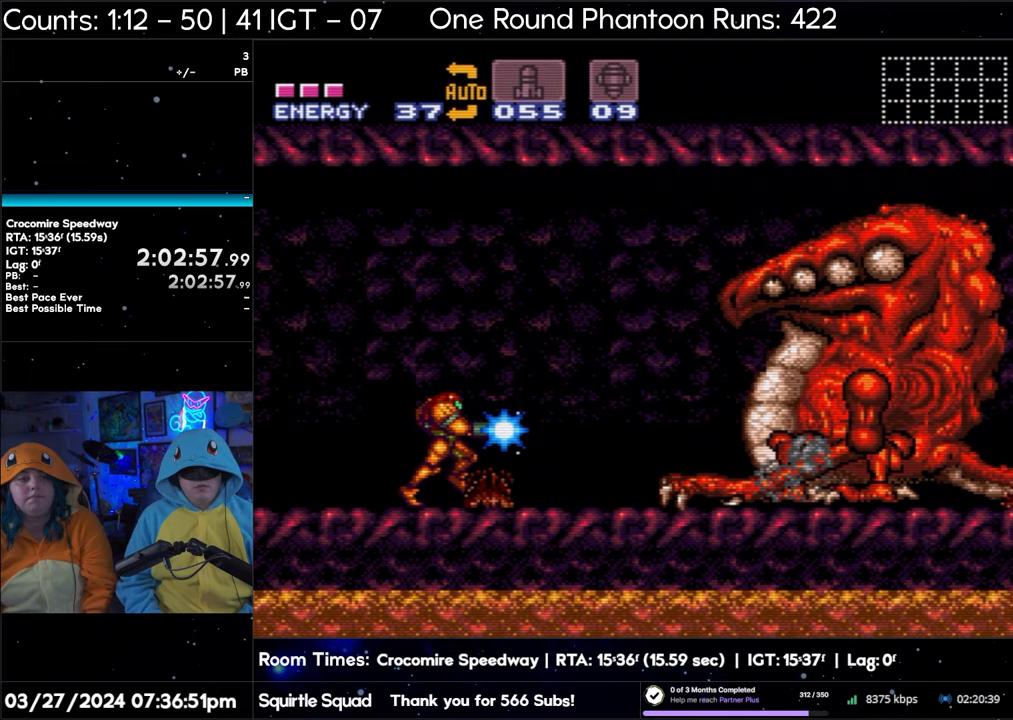
{"buttons": ["Y"], "events": [[100, "DPAD_RIGHT", "down"], [183, "DPAD_RIGHT", "up"], [367, "DPAD_RIGHT", "down"], [417, "DPAD_RIGHT", "up"]]}
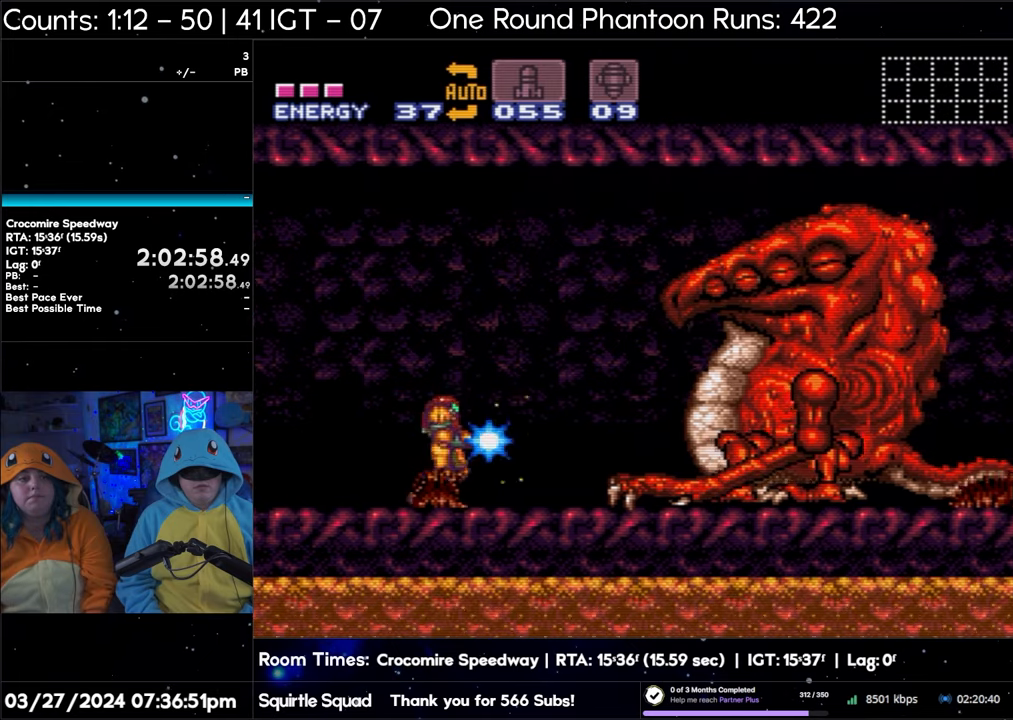
{"buttons": ["Y"], "events": [[67, "DPAD_RIGHT", "down"], [150, "DPAD_RIGHT", "up"]]}
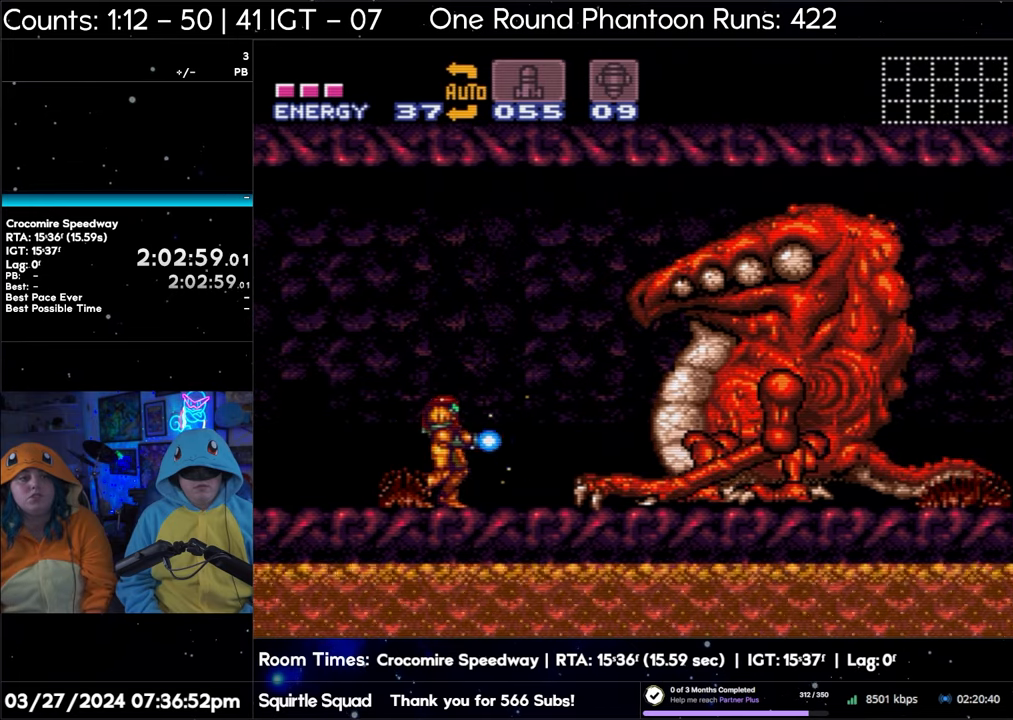
{"buttons": ["Y"], "events": []}
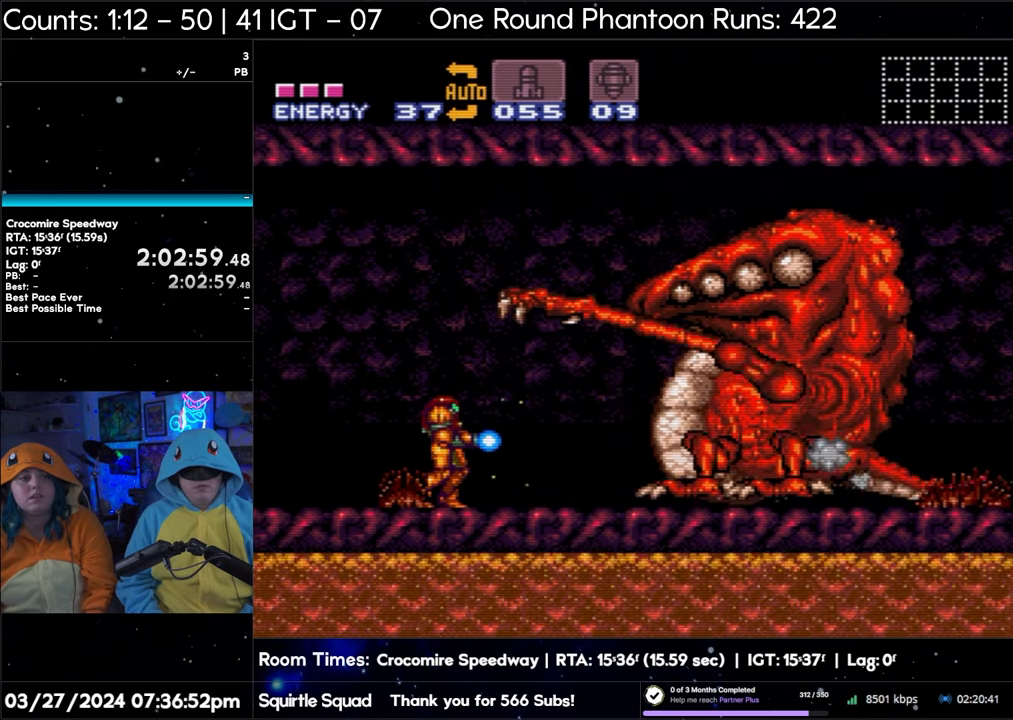
{"buttons": ["Y"], "events": []}
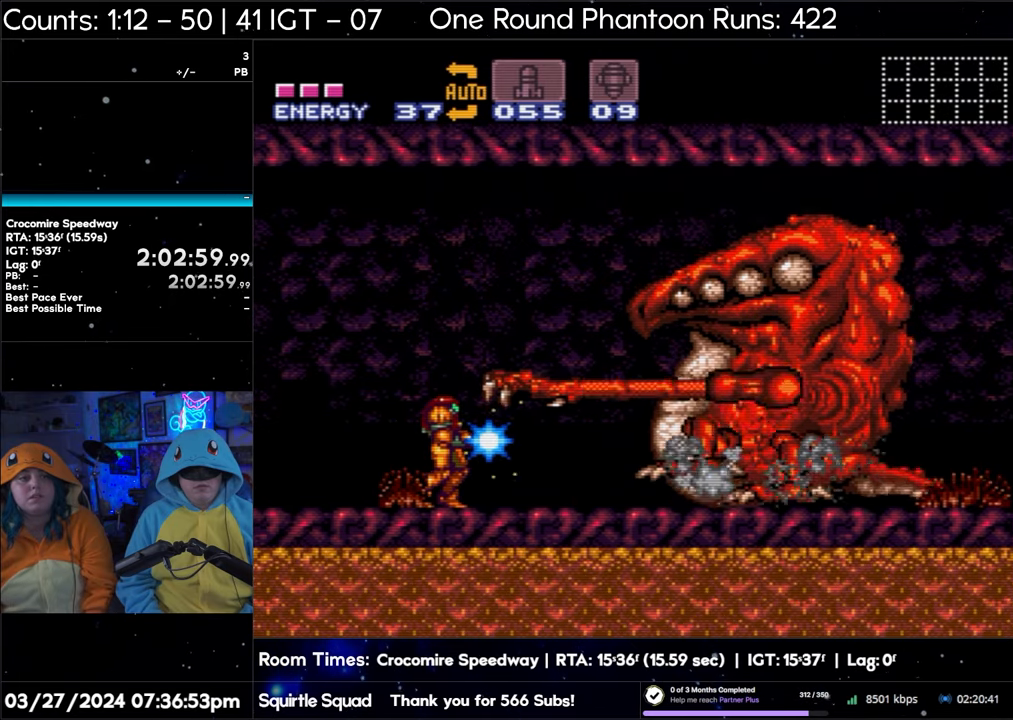
{"buttons": ["Y"], "events": []}
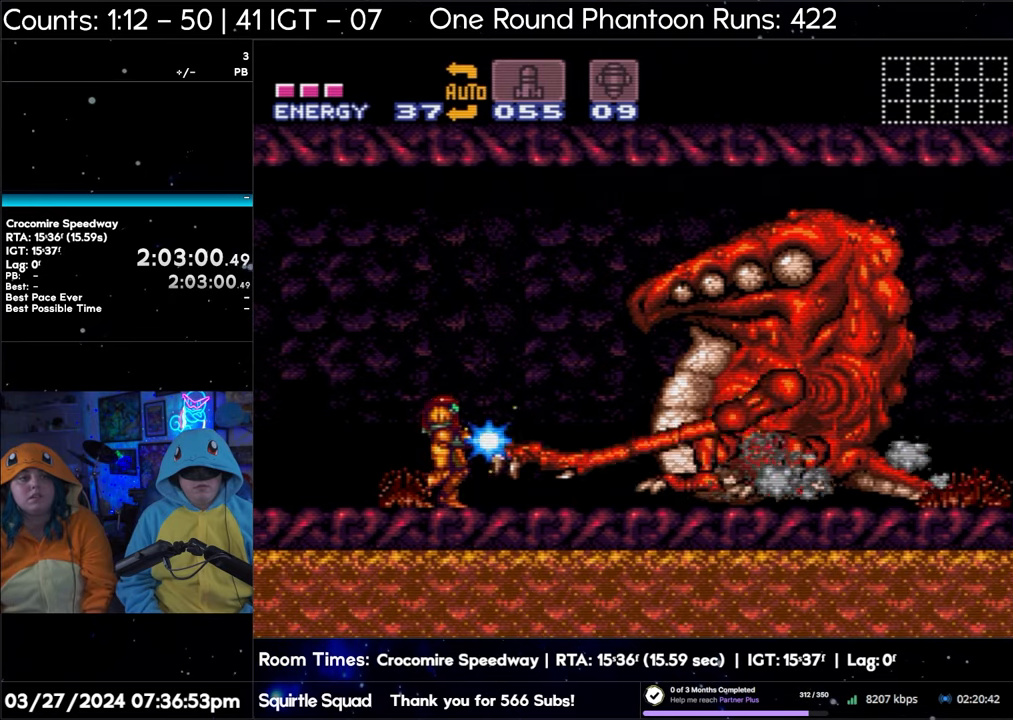
{"buttons": ["Y"], "events": []}
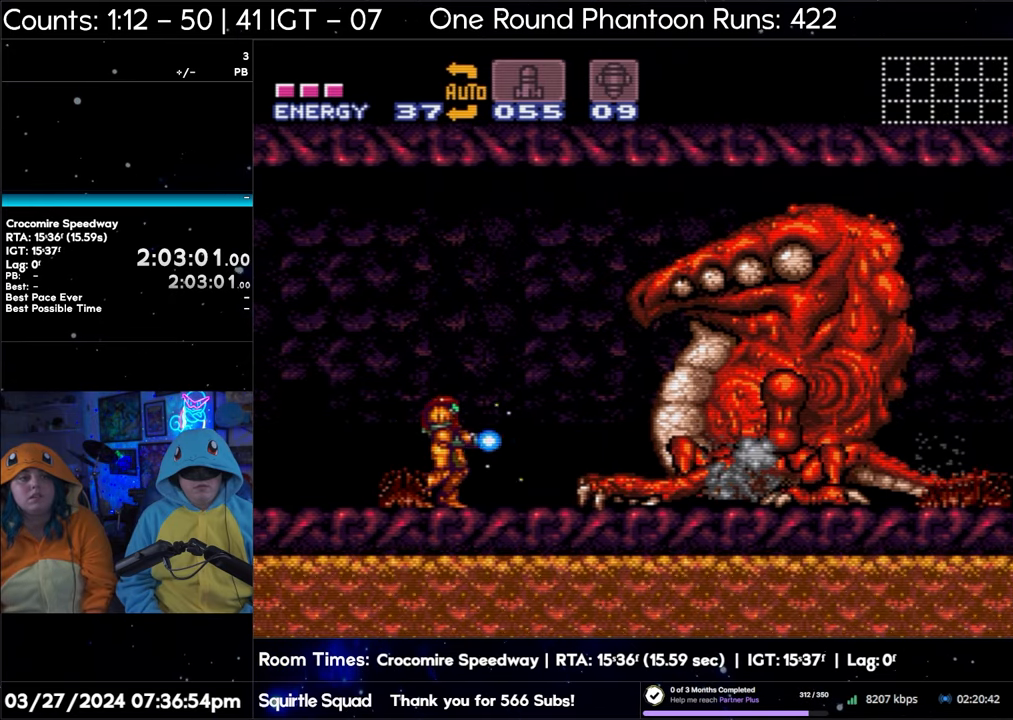
{"buttons": ["B", "Y"], "events": [[417, "B", "down"]]}
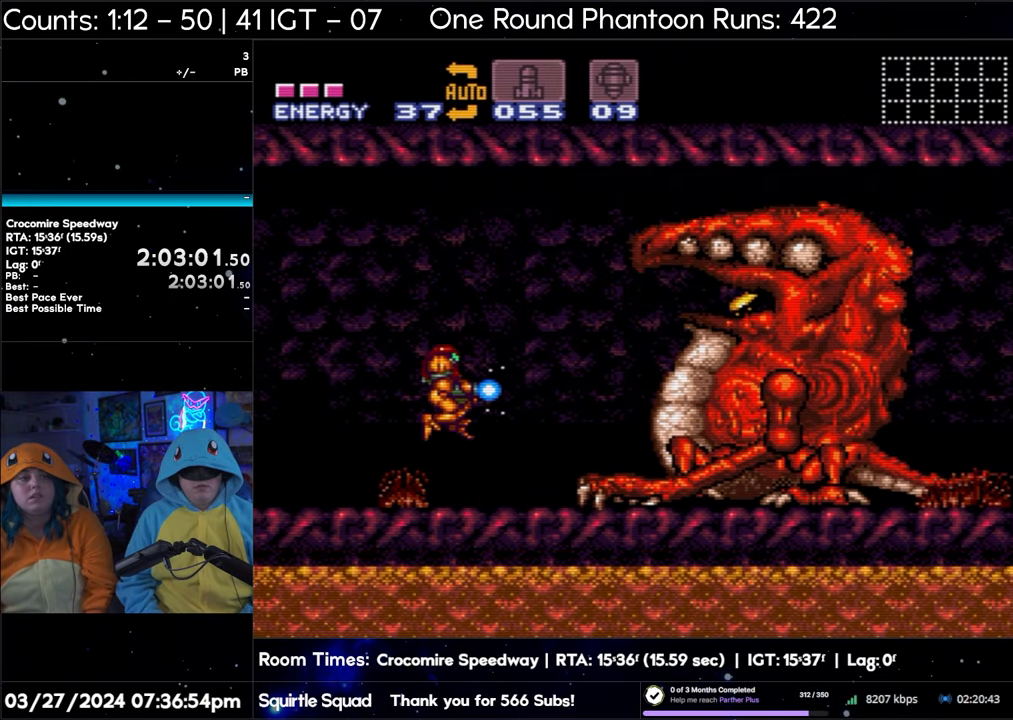
{"buttons": ["Y"], "events": [[217, "B", "up"], [250, "Y", "up"], [283, "Y", "down"]]}
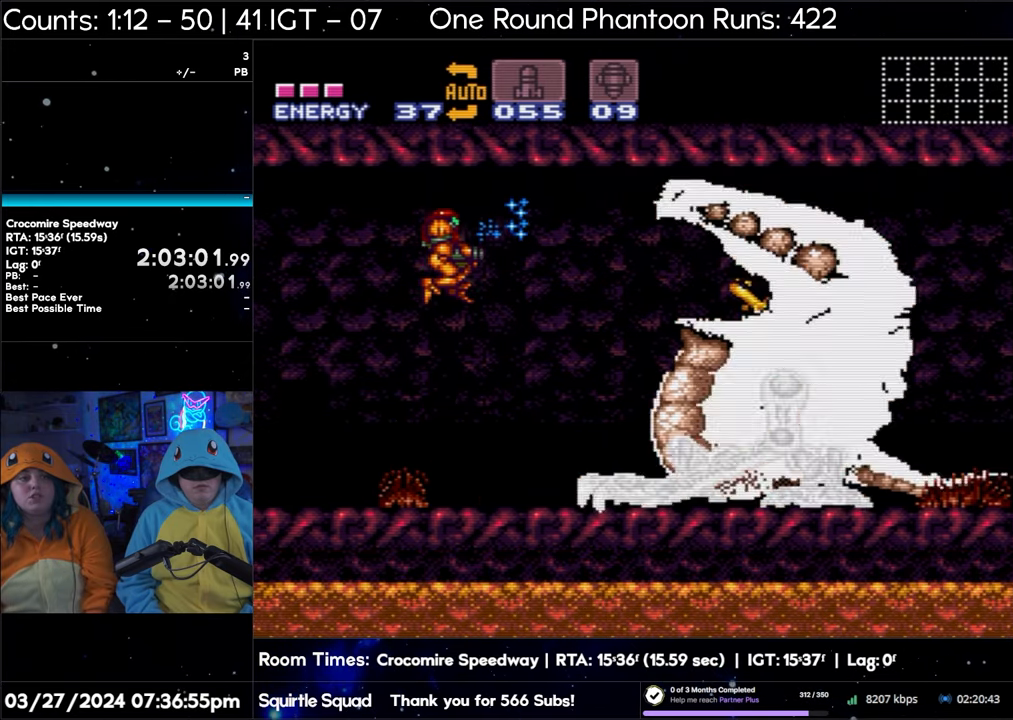
{"buttons": ["Y", "DPAD_RIGHT"], "events": [[83, "DPAD_RIGHT", "down"], [183, "DPAD_RIGHT", "up"], [283, "DPAD_RIGHT", "down"], [367, "DPAD_RIGHT", "up"], [483, "DPAD_RIGHT", "down"]]}
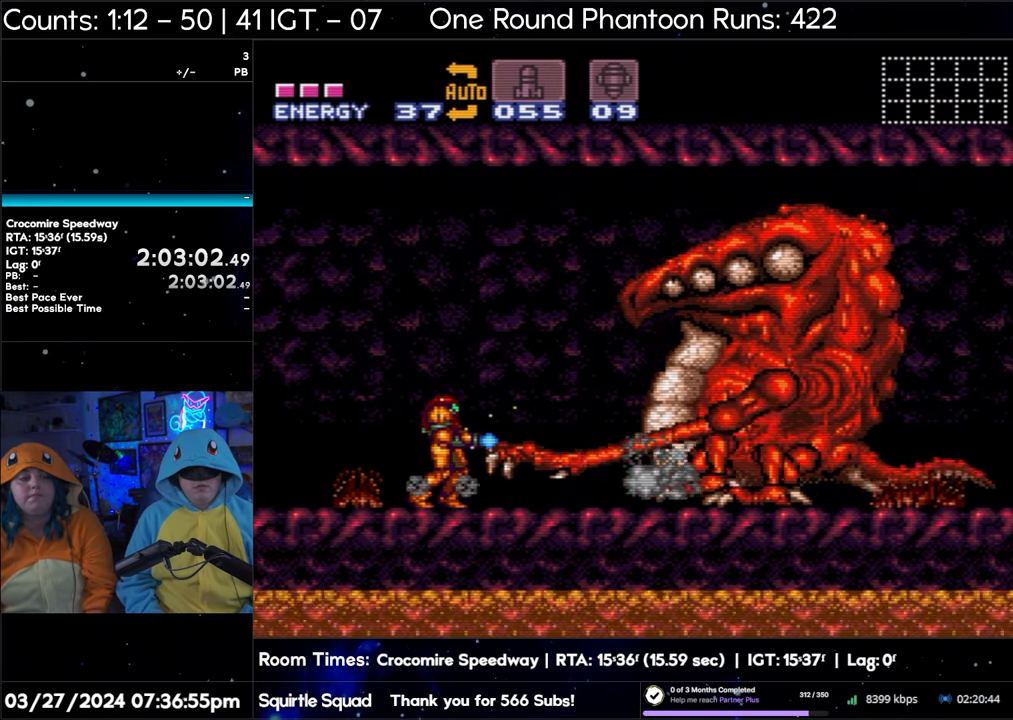
{"buttons": ["Y"], "events": [[50, "DPAD_RIGHT", "up"], [150, "DPAD_RIGHT", "down"], [233, "DPAD_RIGHT", "up"], [350, "DPAD_RIGHT", "down"], [433, "DPAD_RIGHT", "up"]]}
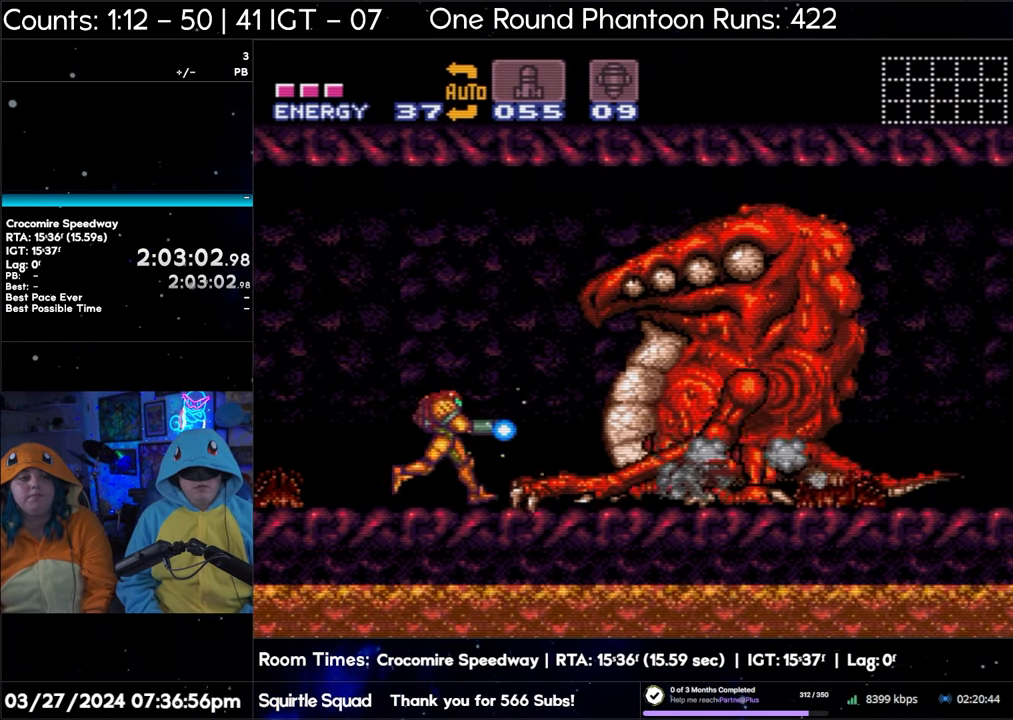
{"buttons": ["Y"], "events": [[17, "DPAD_RIGHT", "down"], [100, "DPAD_RIGHT", "up"], [217, "DPAD_RIGHT", "down"], [300, "DPAD_RIGHT", "up"]]}
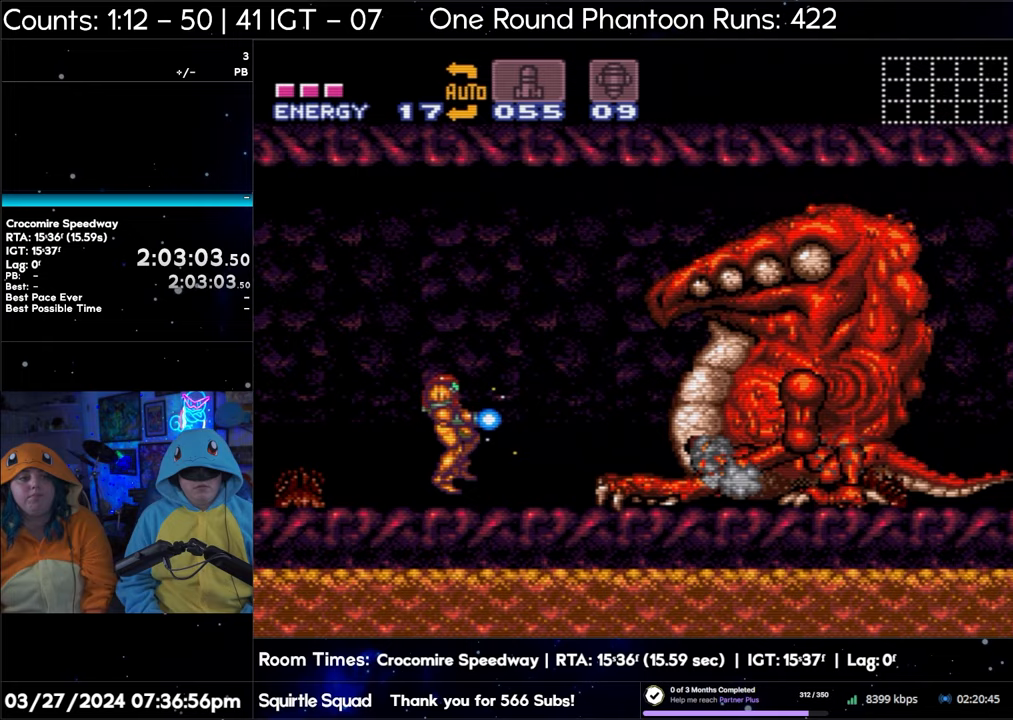
{"buttons": ["Y"], "events": []}
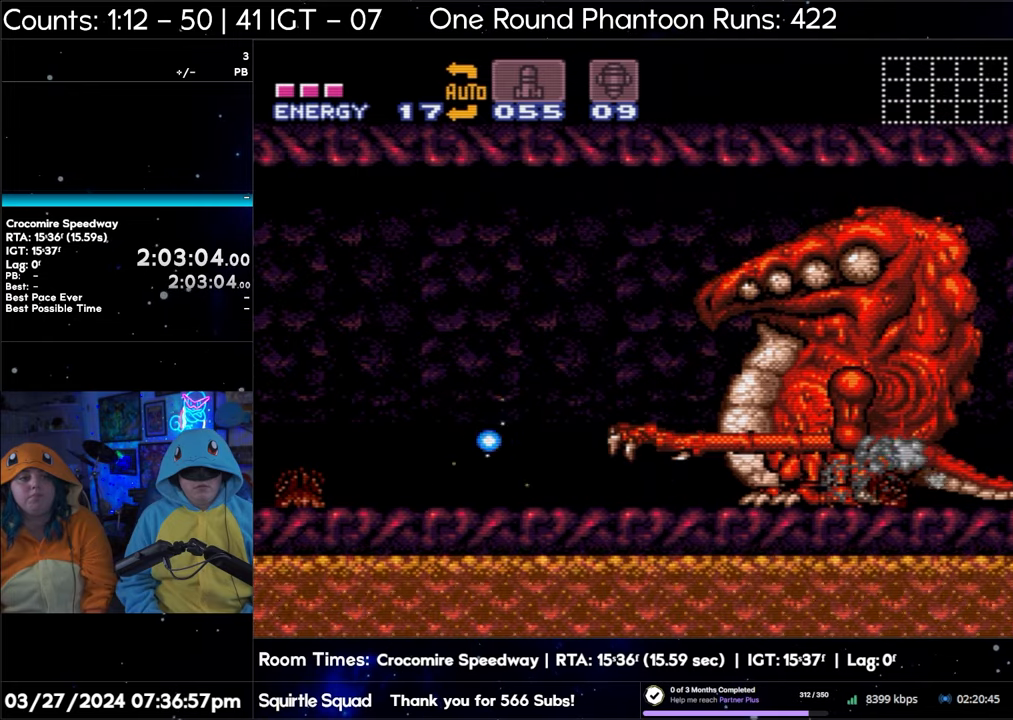
{"buttons": ["Y"], "events": []}
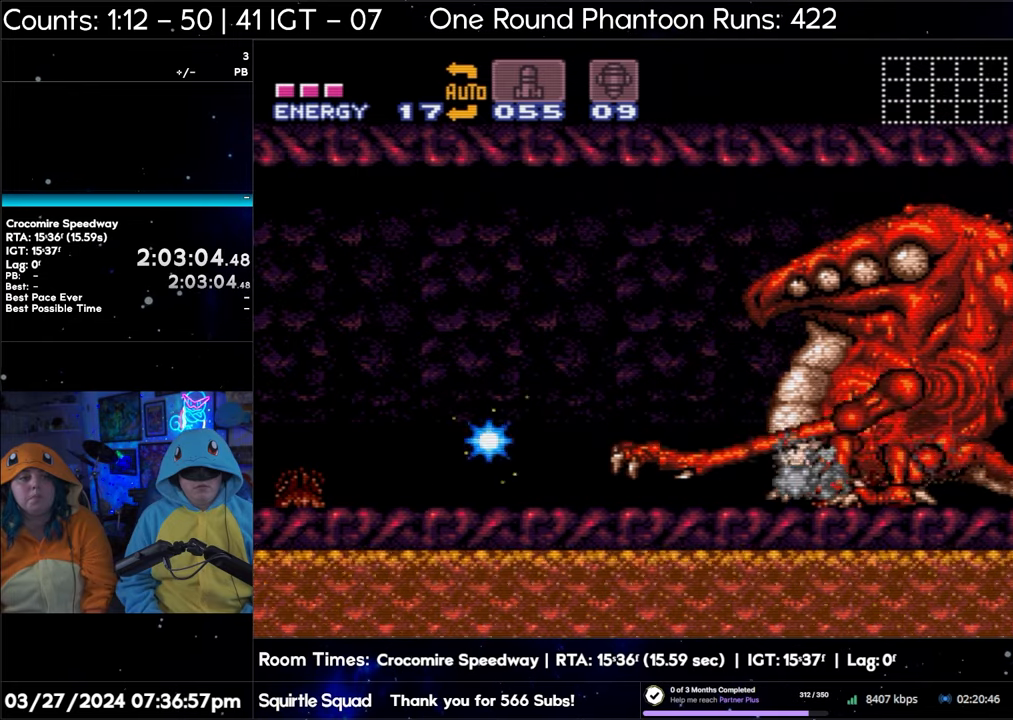
{"buttons": ["B", "Y"], "events": [[450, "B", "down"]]}
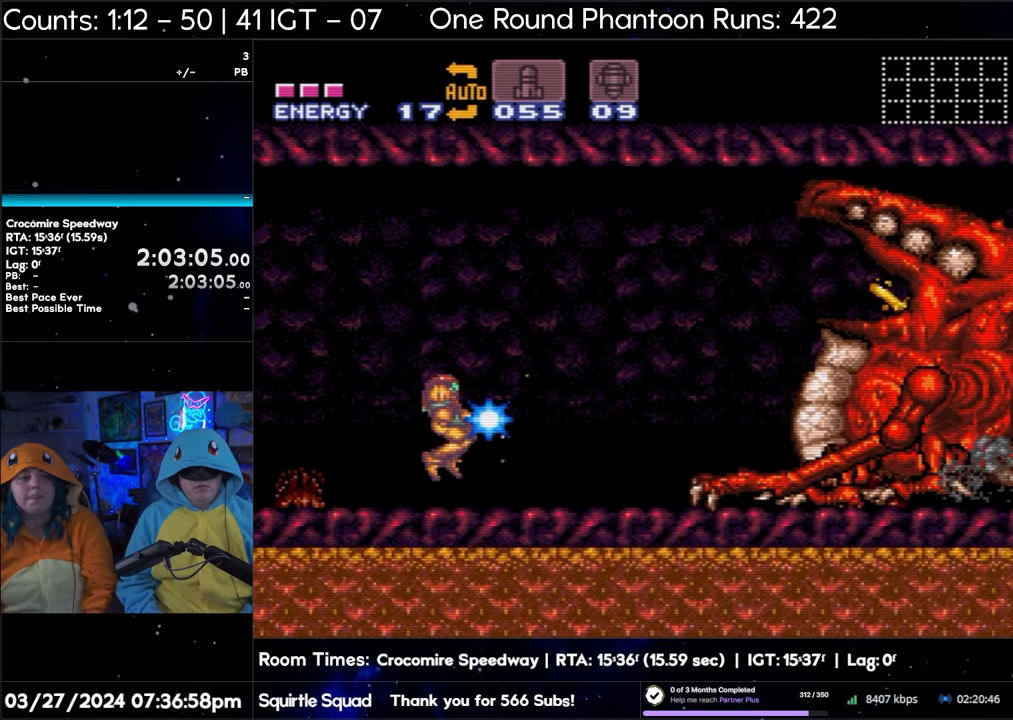
{"buttons": ["Y"], "events": [[200, "B", "up"], [233, "Y", "up"], [267, "Y", "down"]]}
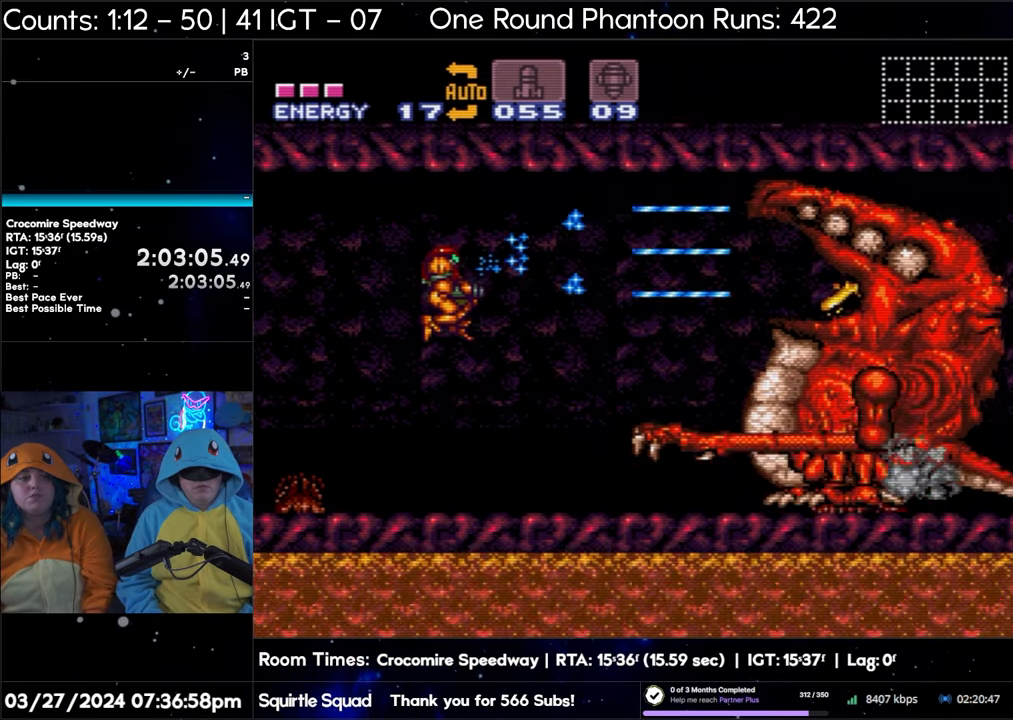
{"buttons": ["Y", "DPAD_RIGHT"], "events": [[500, "DPAD_RIGHT", "down"]]}
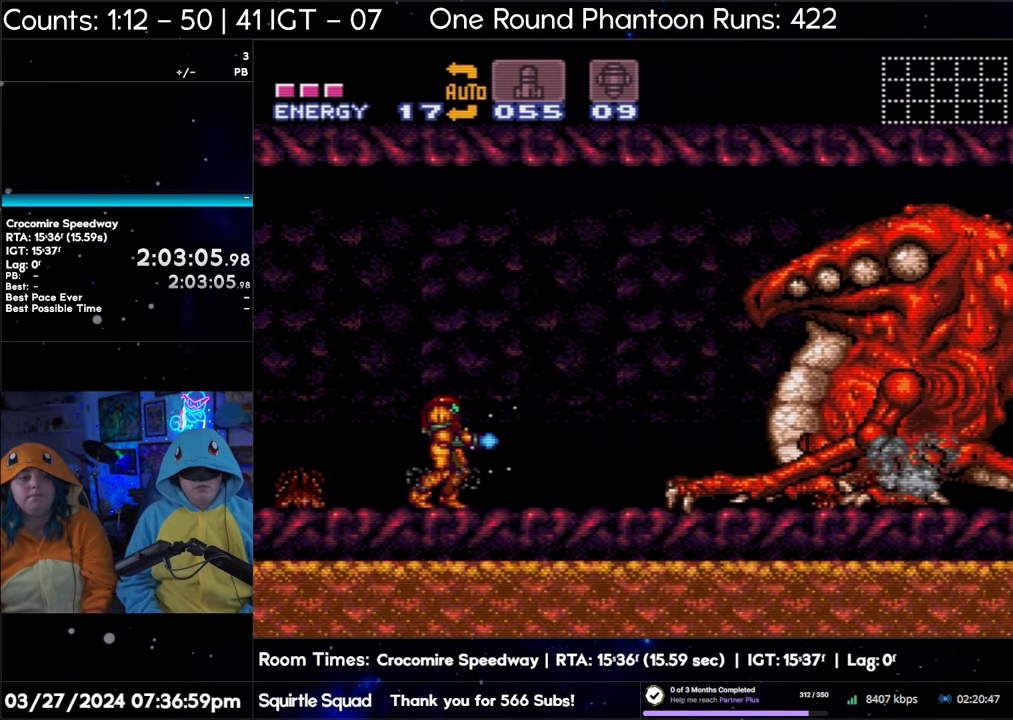
{"buttons": ["Y"], "events": [[100, "DPAD_RIGHT", "up"], [183, "DPAD_RIGHT", "down"], [283, "DPAD_RIGHT", "up"], [350, "DPAD_RIGHT", "down"], [450, "DPAD_RIGHT", "up"]]}
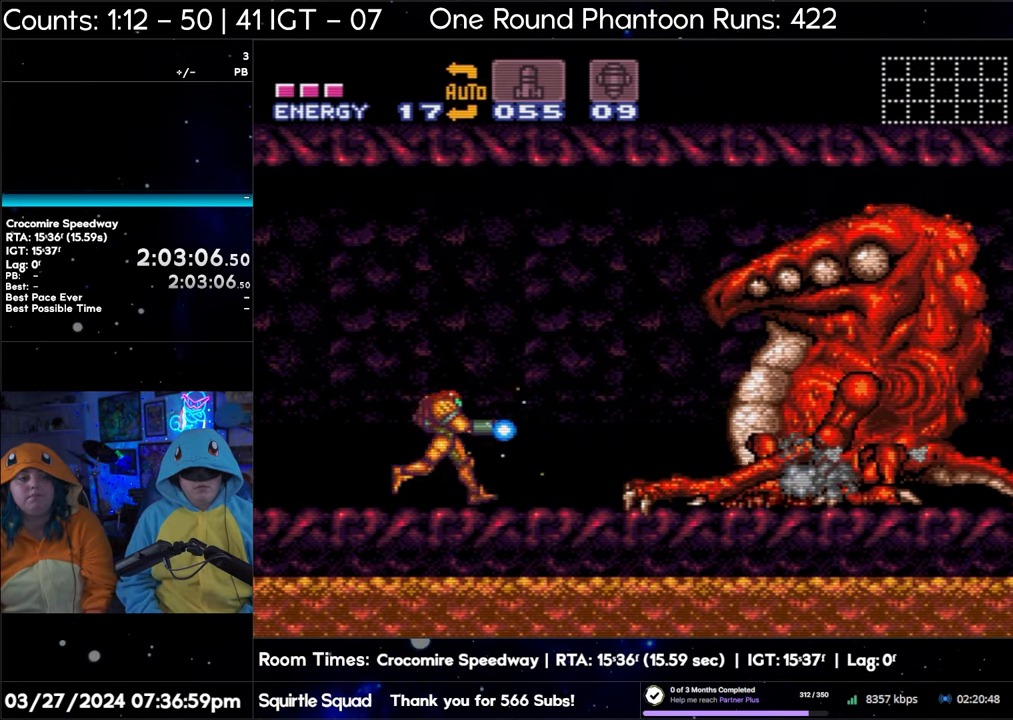
{"buttons": ["Y"], "events": []}
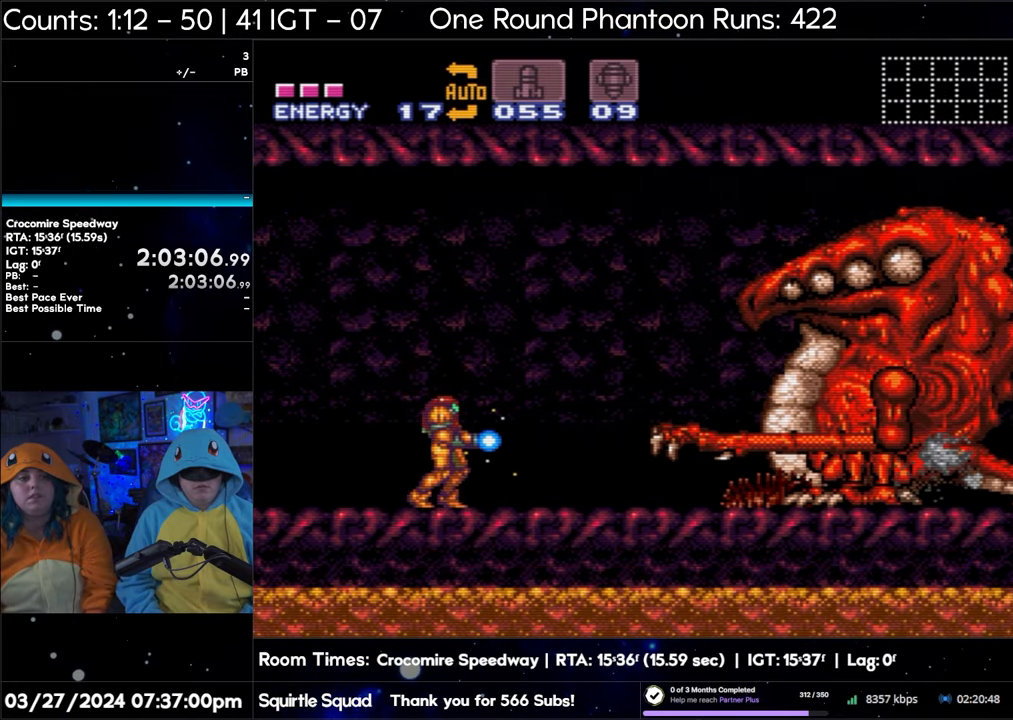
{"buttons": ["Y"], "events": []}
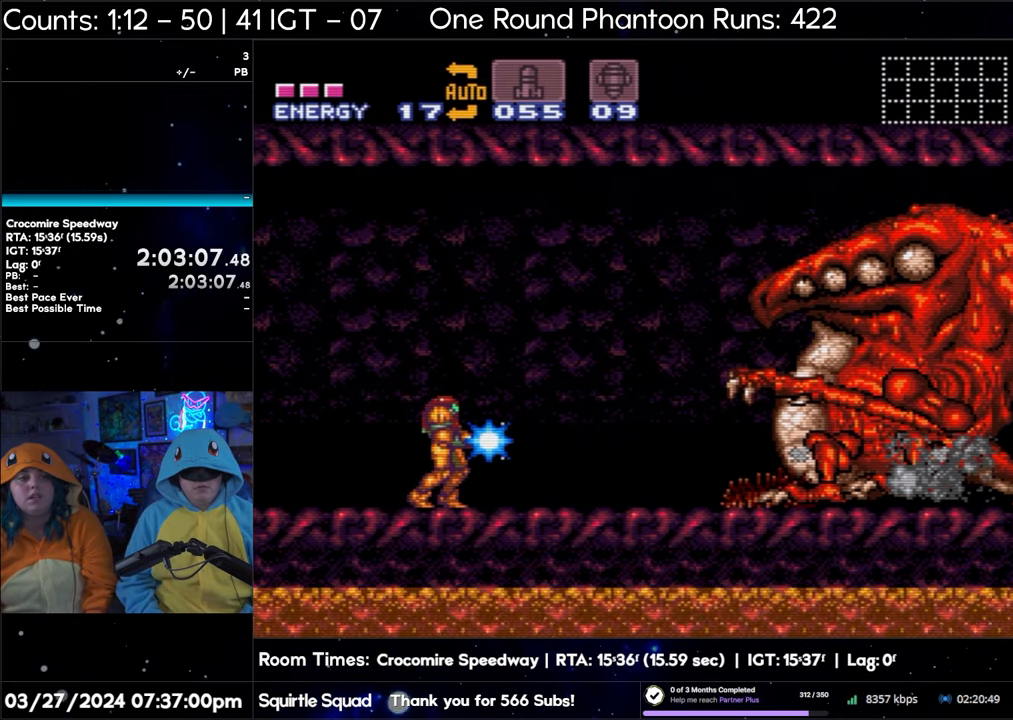
{"buttons": ["B", "Y"], "events": [[317, "B", "down"]]}
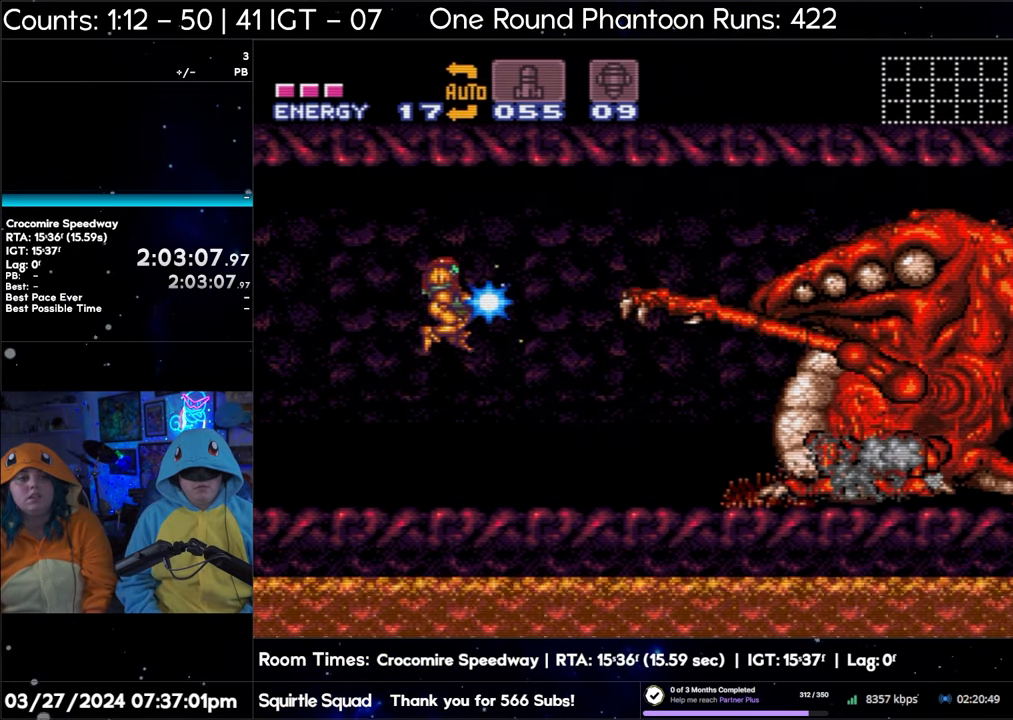
{"buttons": ["Y"], "events": [[33, "B", "up"]]}
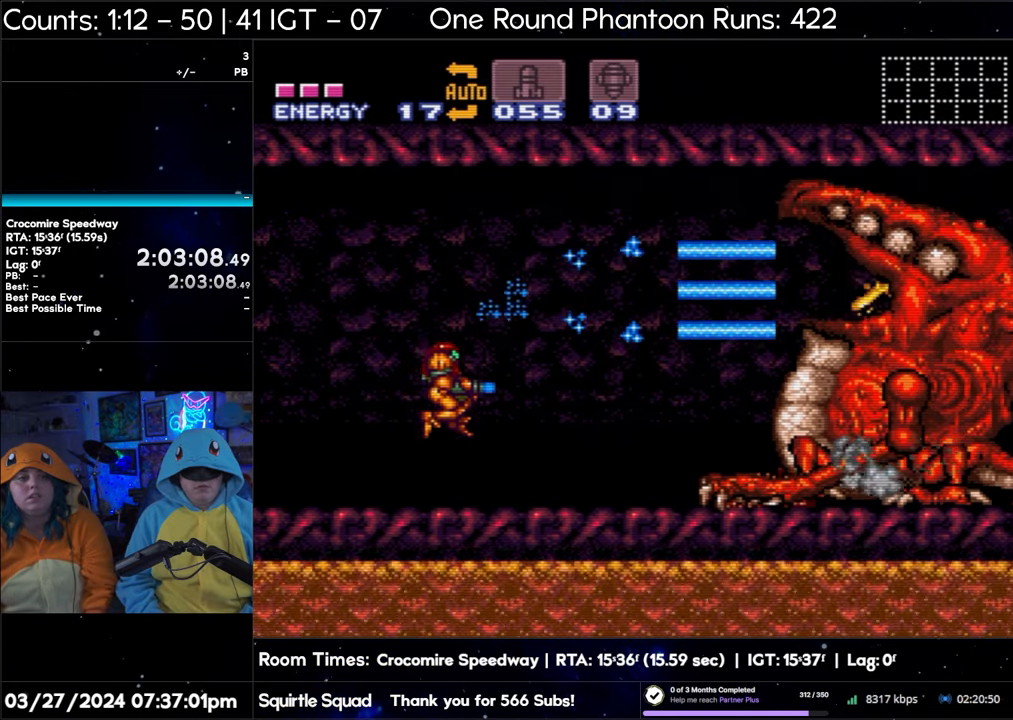
{"buttons": ["Y"], "events": []}
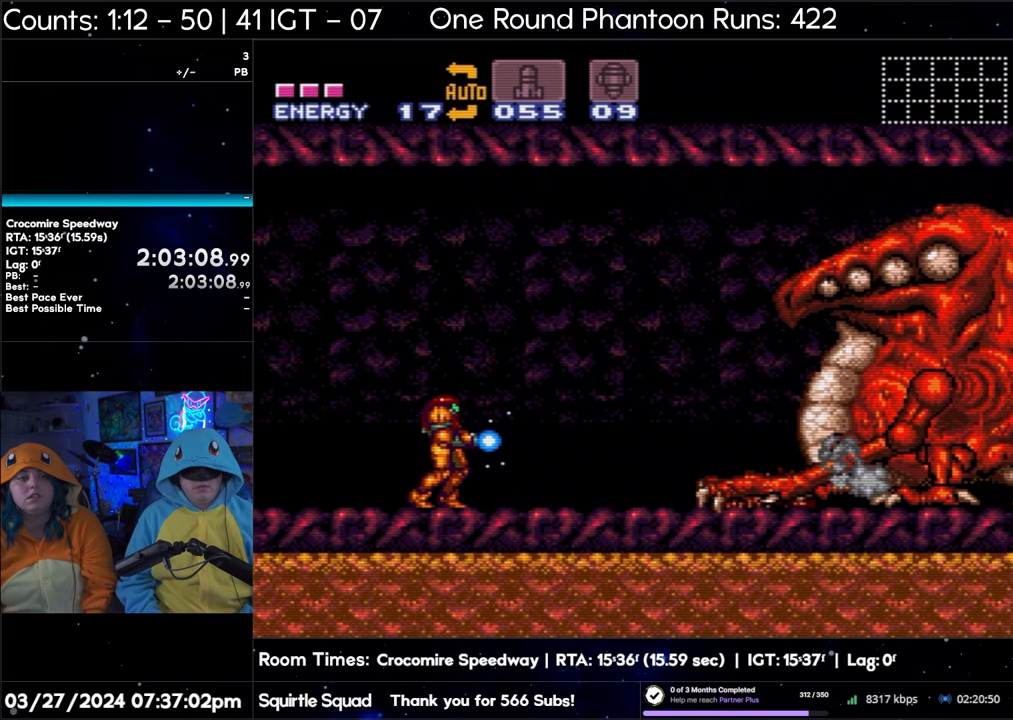
{"buttons": ["B", "Y"], "events": [[300, "B", "down"]]}
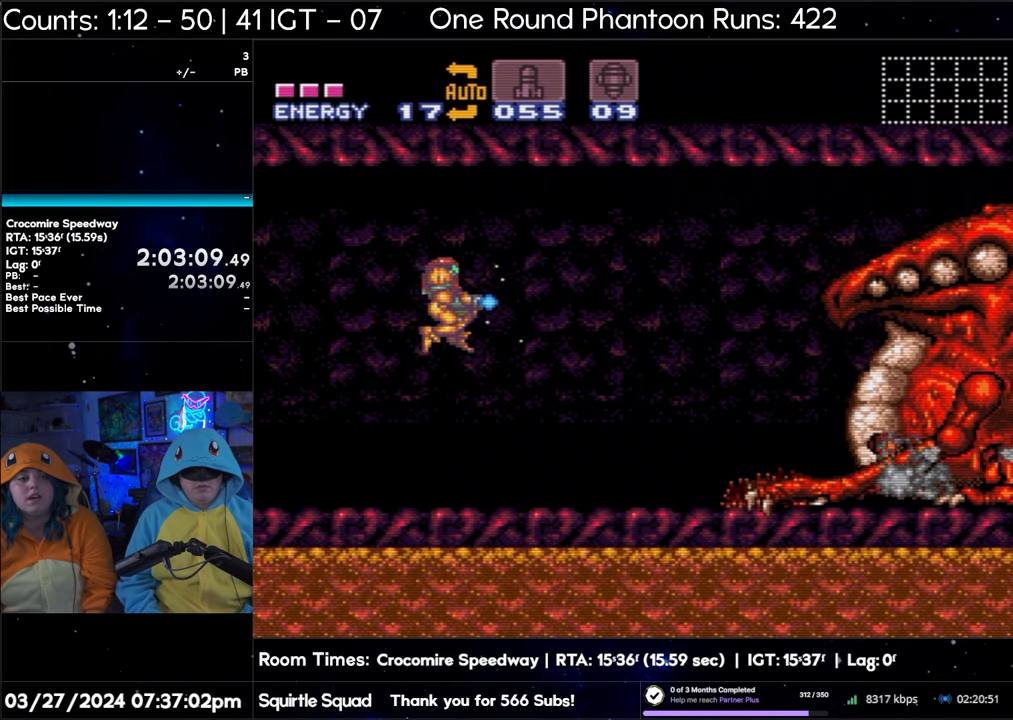
{"buttons": ["Y"], "events": [[50, "B", "up"], [50, "Y", "up"], [100, "Y", "down"]]}
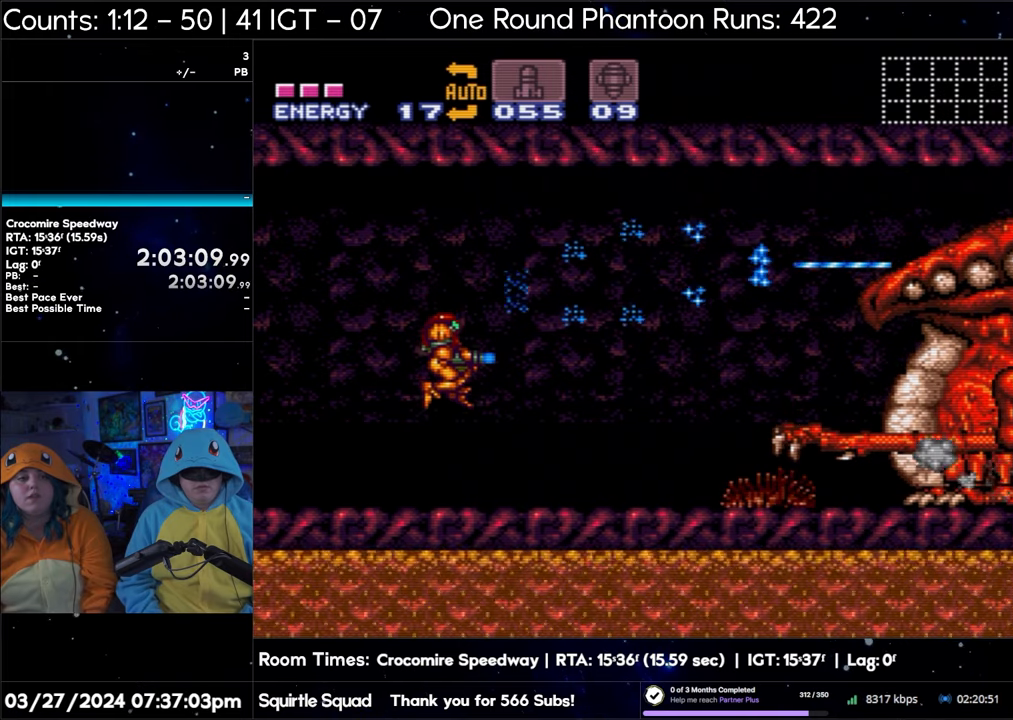
{"buttons": ["Y"], "events": [[83, "DPAD_RIGHT", "down"], [217, "DPAD_RIGHT", "up"]]}
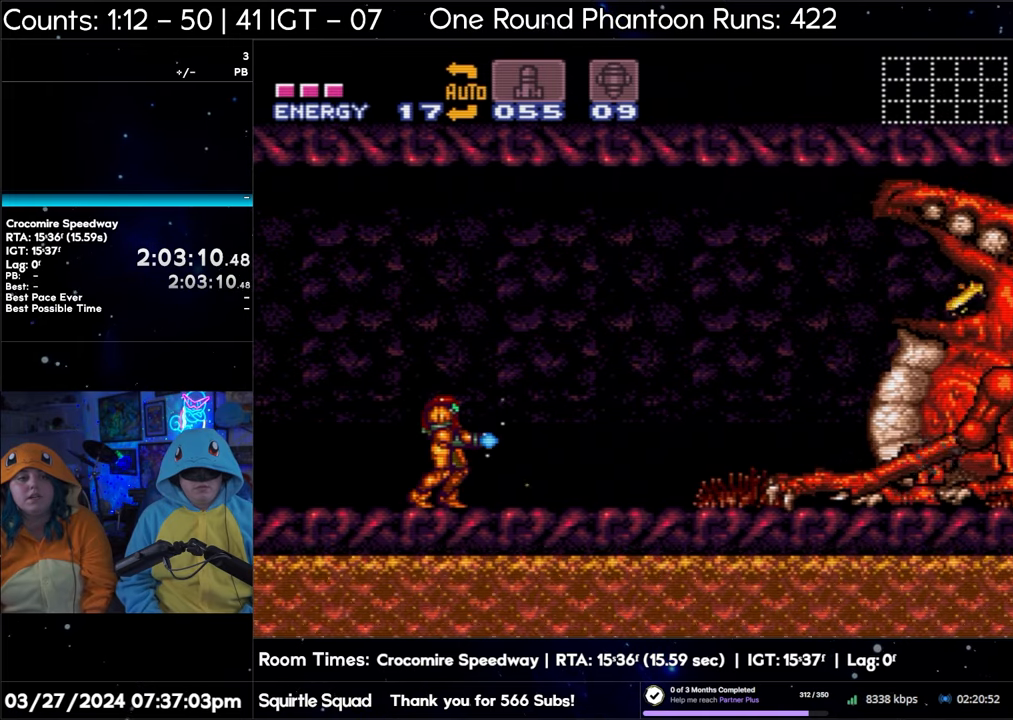
{"buttons": ["Y"], "events": [[67, "B", "down"], [267, "B", "up"], [300, "Y", "up"], [350, "Y", "down"]]}